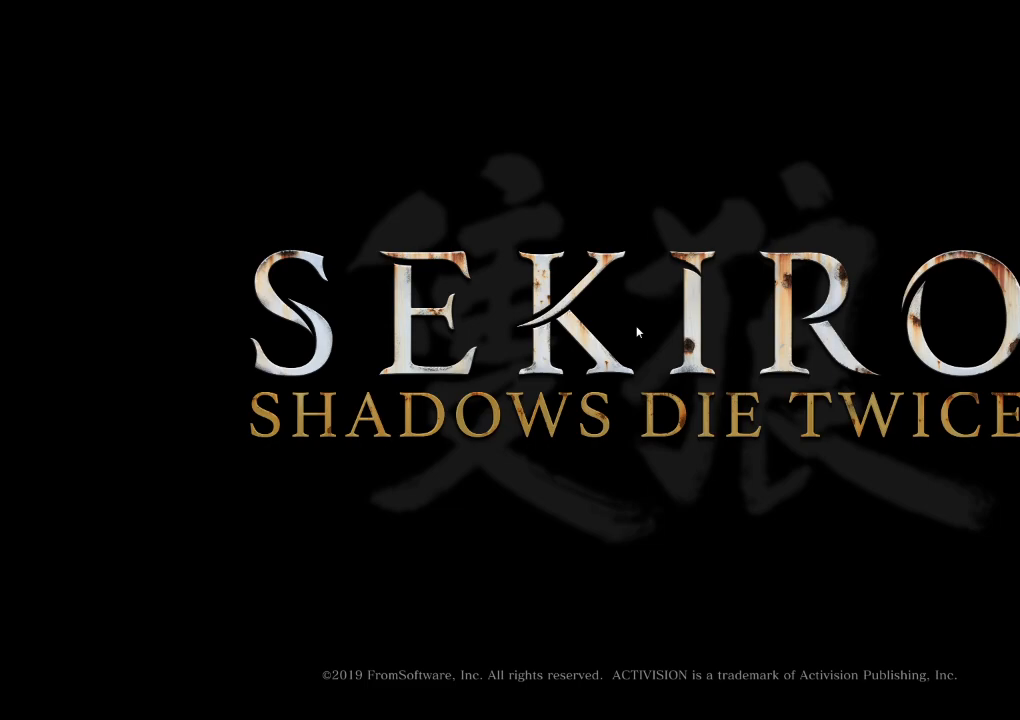
Gameplay with keyboard and mouse; each line is a JSON object with the keys and mouse buttons held at the frame after it. "events" lists presses ("down") and releases ("up") of "a", "d", "down", "e", "escape", "f", "left", "q", "r", "right", "s", "shift", "space", "tab", "up", "w", "x", "z", "mouse_left", "mouse_wheel", "mouse_right" and "mouse_mb4" between this image and that frame as [ms after this image, input, new state], when the widget could be followed in between. "mouse_left", "mouse_wheel", "mouse_right", "mouse_mb4" = the "left", "wheel", "right", "mb4" buttons of the "mouse" list. No other keys are recorded. "wheel" means that the mouse wheel is clicked or scrolled. Mouse movement is not recorded.
{"keys": [], "mouse": [], "events": [[17, "e", "up"], [150, "e", "down"], [233, "e", "up"], [333, "e", "down"], [433, "e", "up"]]}
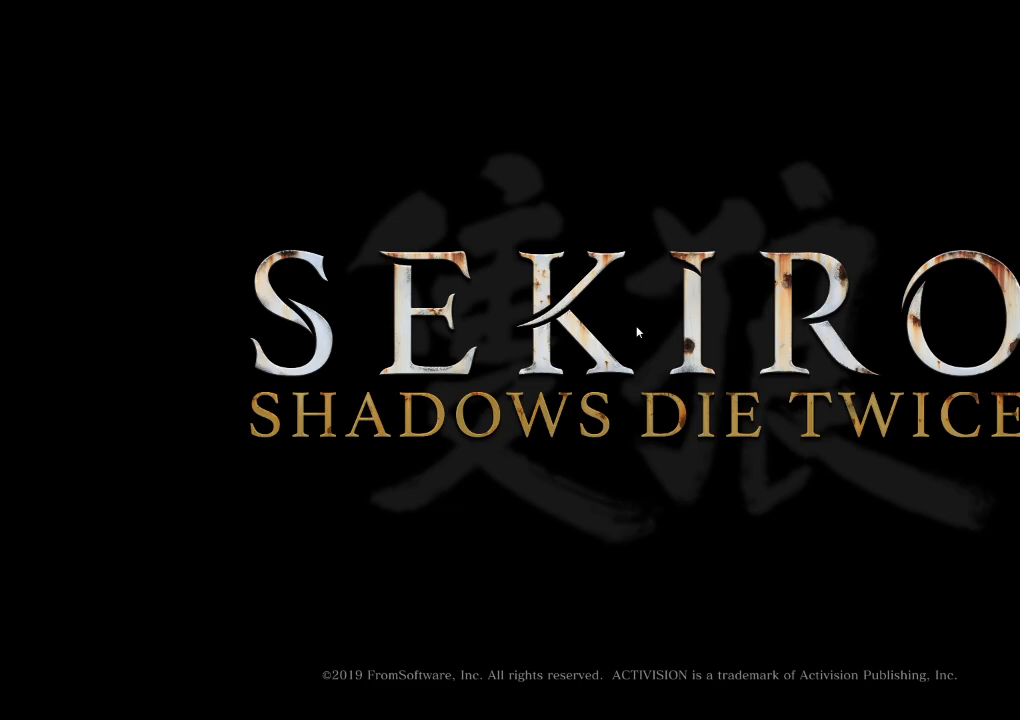
{"keys": ["e"], "mouse": [], "events": [[50, "e", "down"], [133, "e", "up"], [250, "e", "down"], [333, "e", "up"], [450, "e", "down"]]}
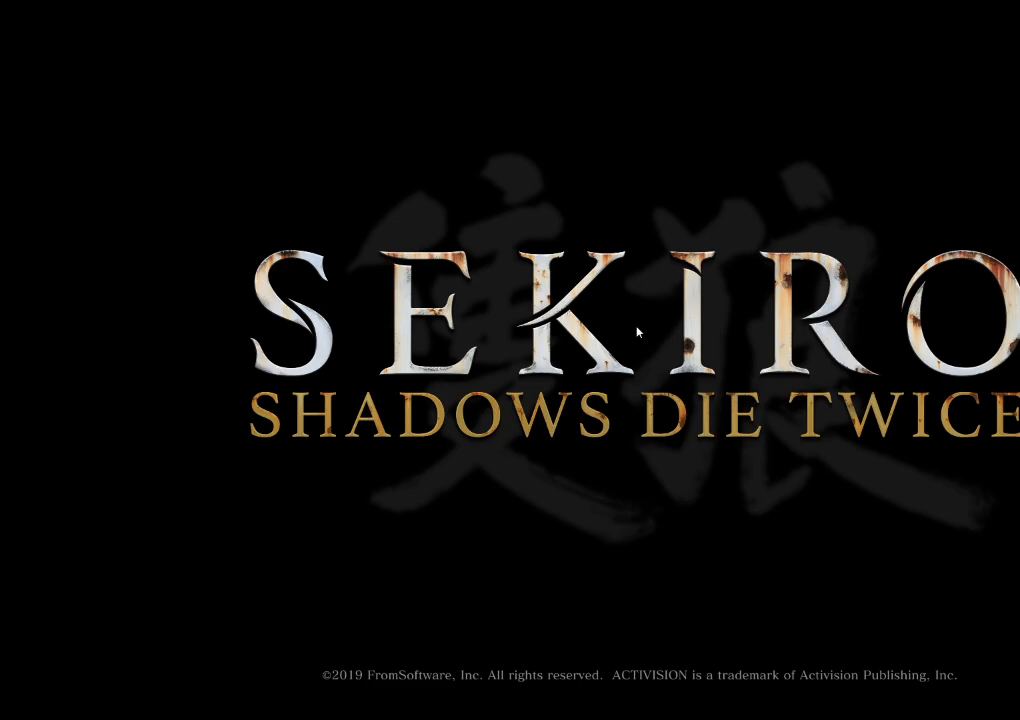
{"keys": [], "mouse": [], "events": [[50, "e", "up"], [167, "e", "down"], [250, "e", "up"], [383, "e", "down"], [467, "e", "up"]]}
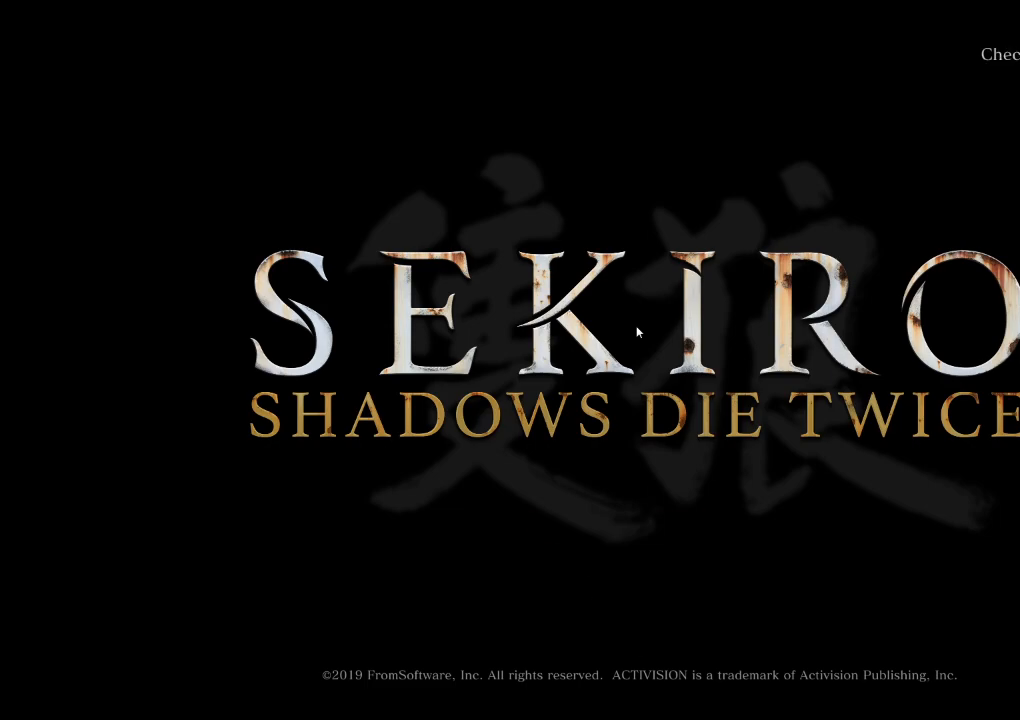
{"keys": [], "mouse": [], "events": [[100, "e", "down"], [167, "e", "up"], [300, "e", "down"], [383, "e", "up"]]}
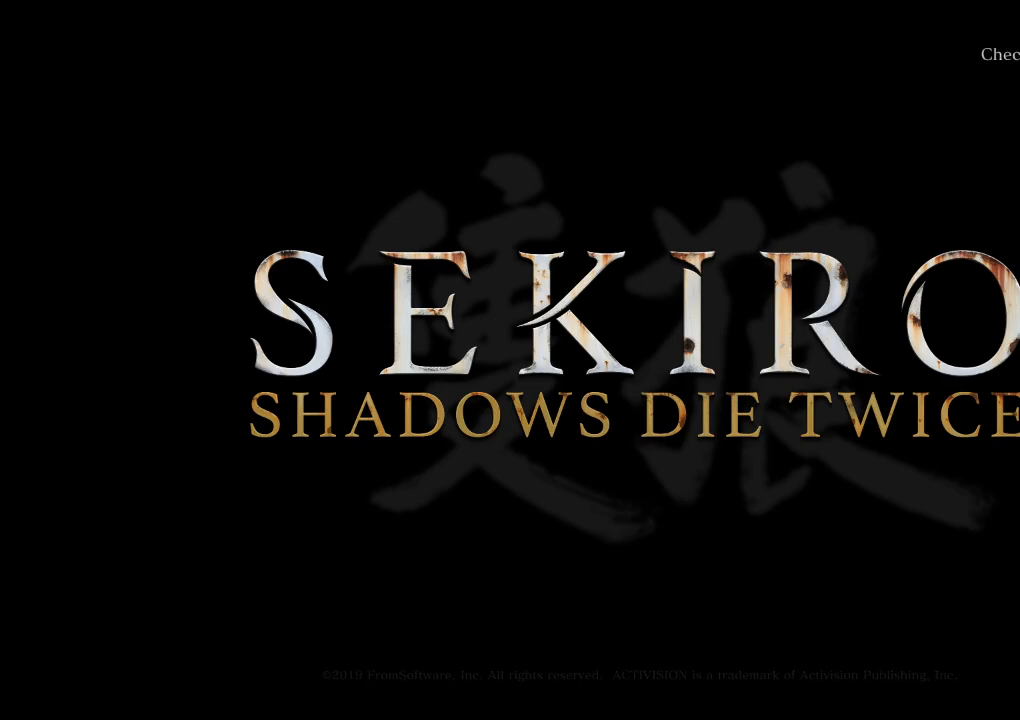
{"keys": [], "mouse": [], "events": []}
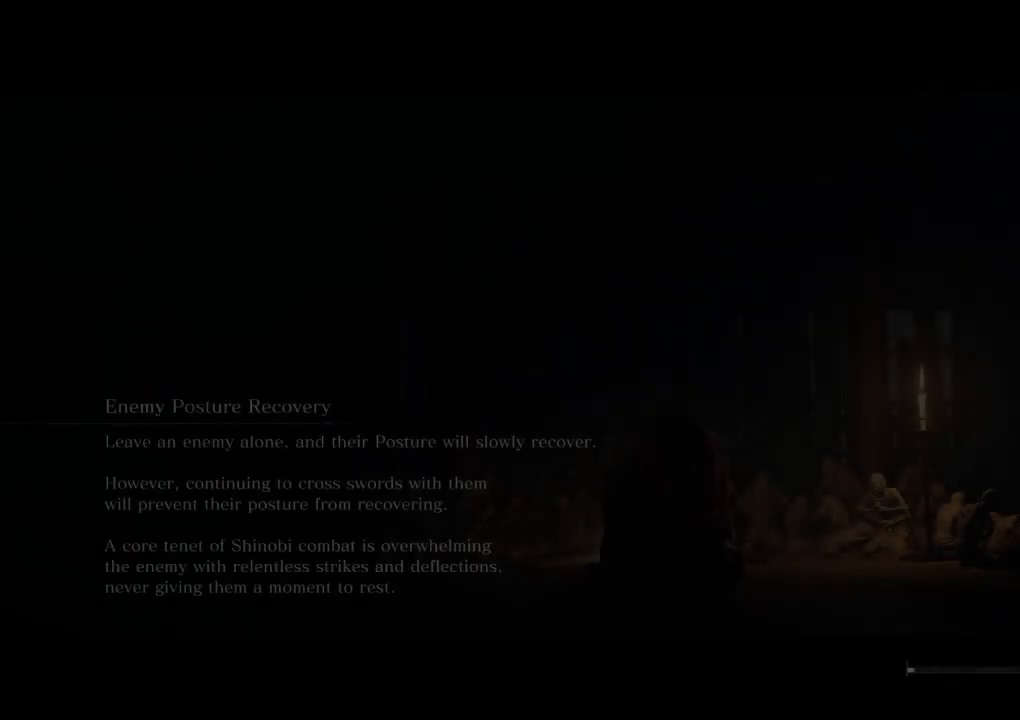
{"keys": [], "mouse": [], "events": []}
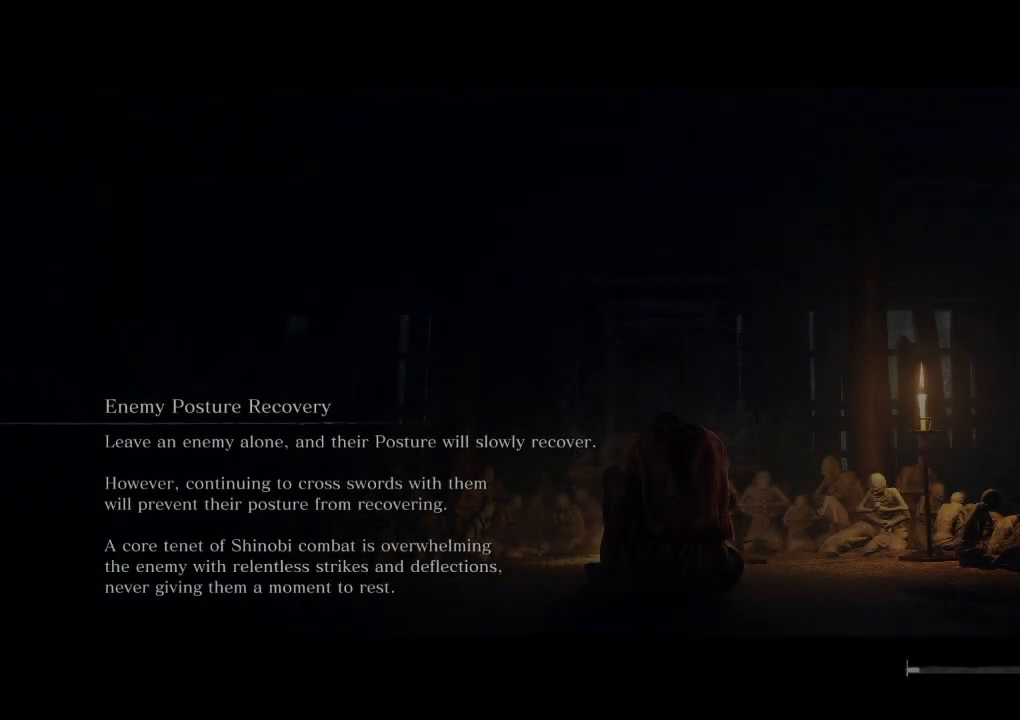
{"keys": [], "mouse": [], "events": []}
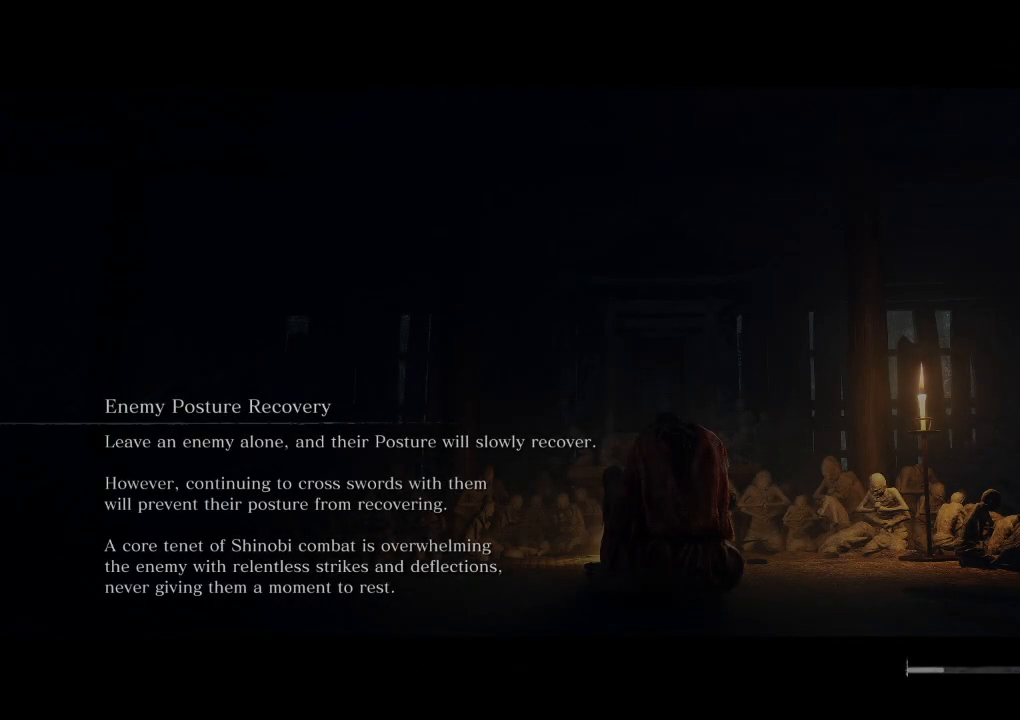
{"keys": [], "mouse": [], "events": []}
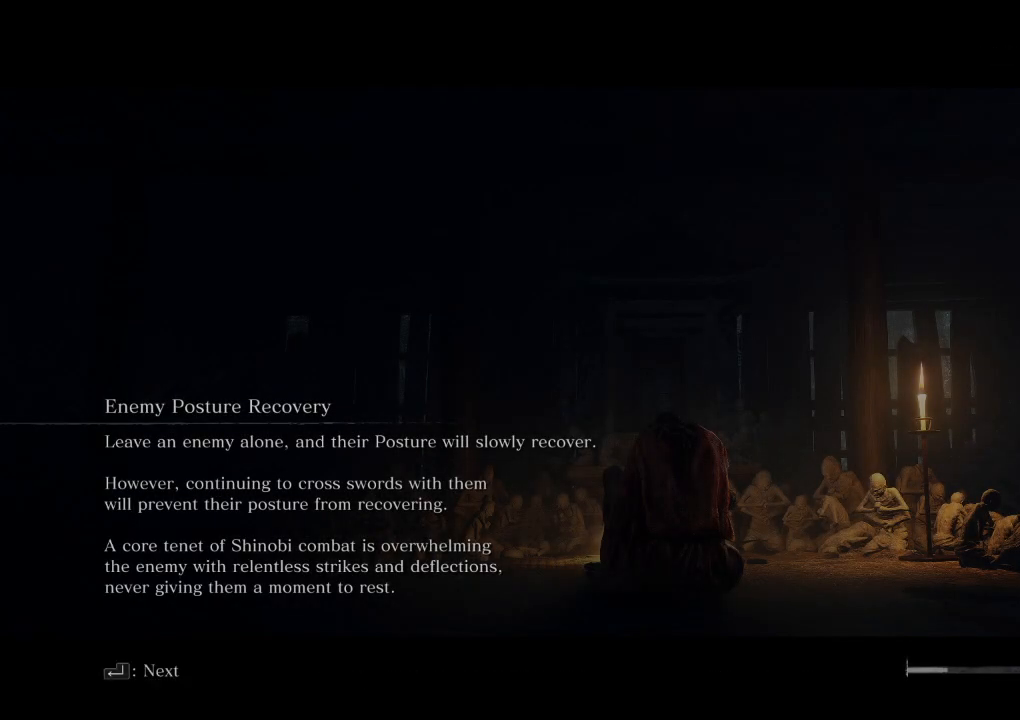
{"keys": [], "mouse": [], "events": []}
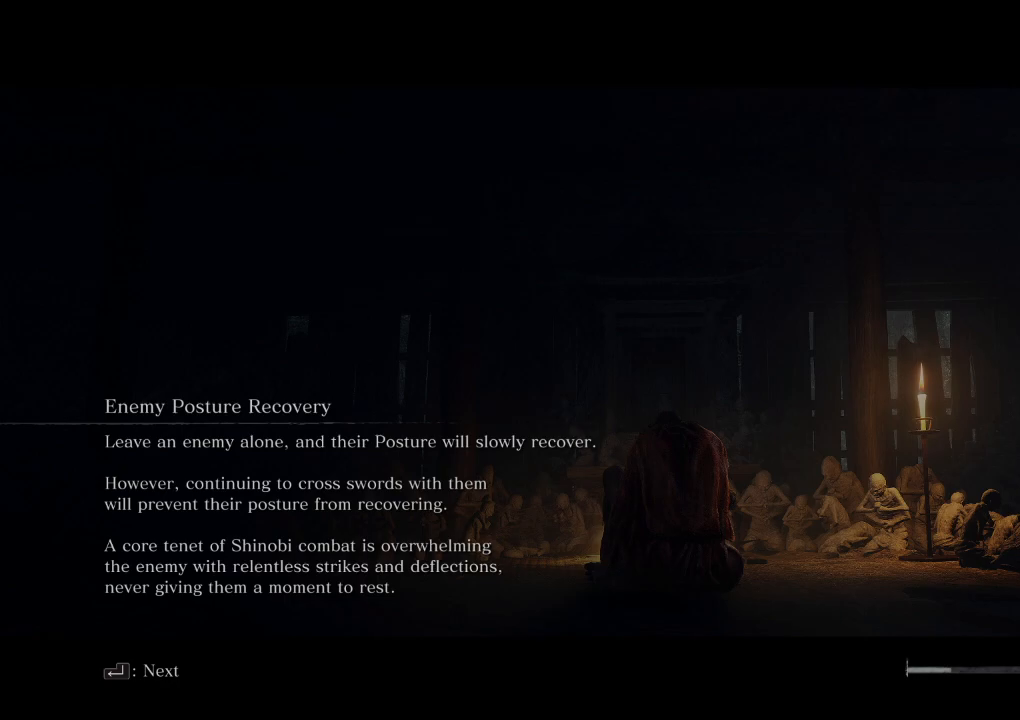
{"keys": [], "mouse": [], "events": []}
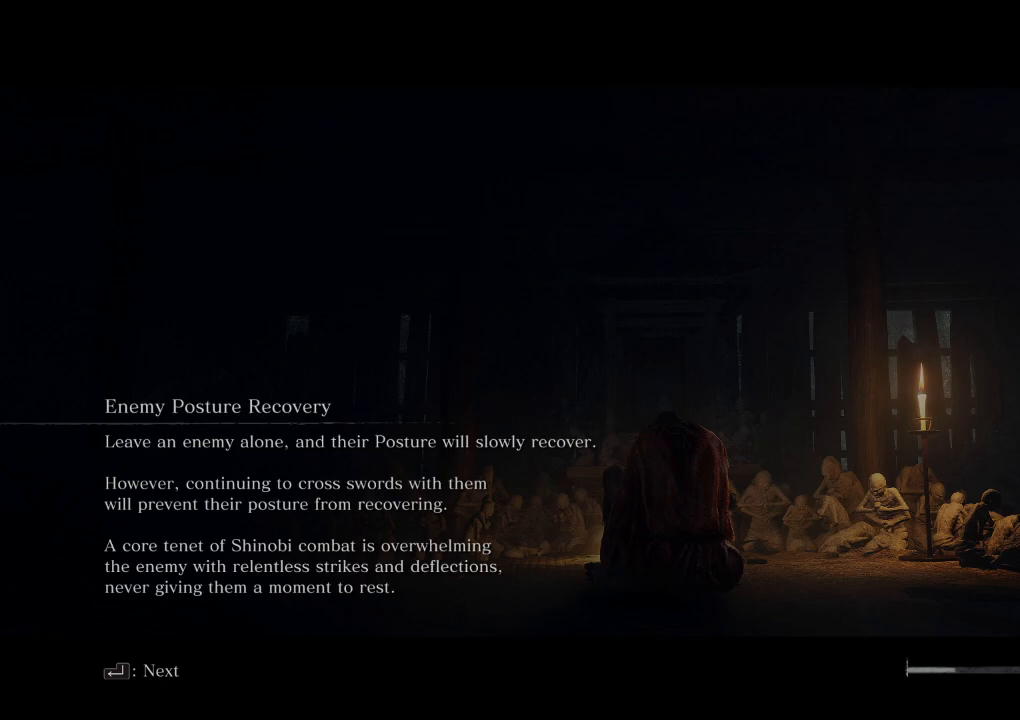
{"keys": [], "mouse": [], "events": []}
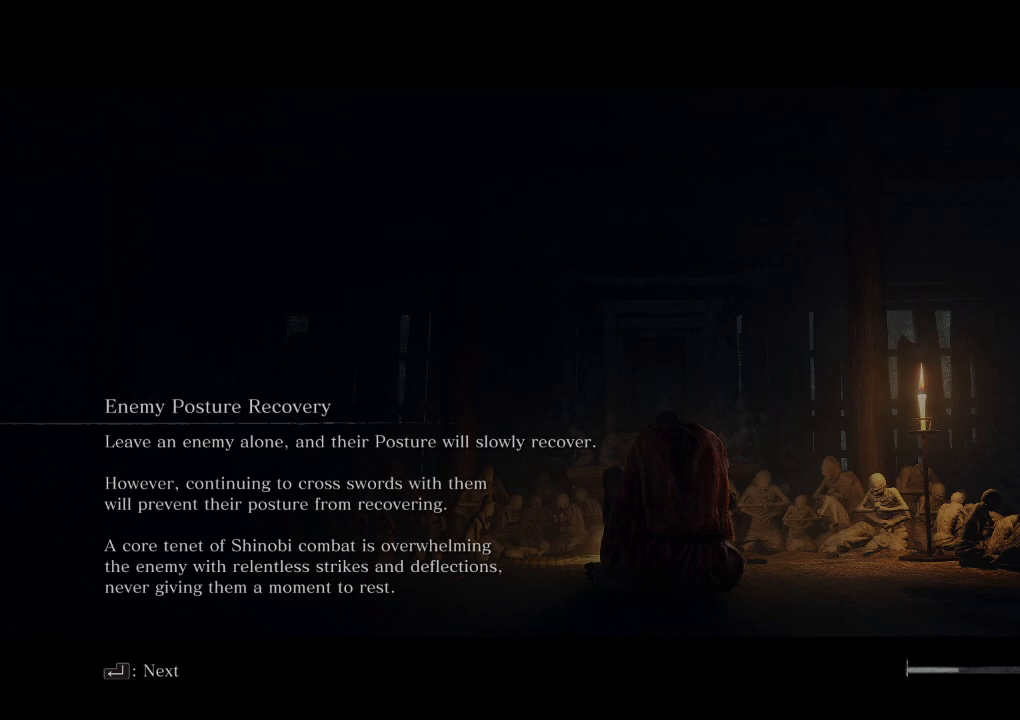
{"keys": [], "mouse": [], "events": []}
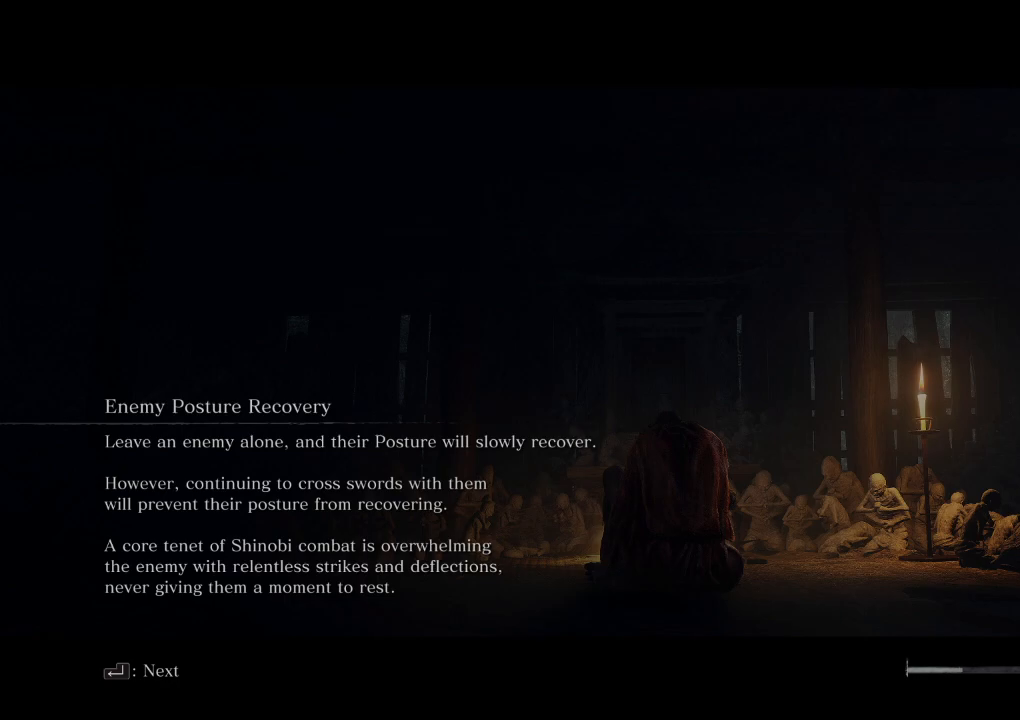
{"keys": [], "mouse": [], "events": []}
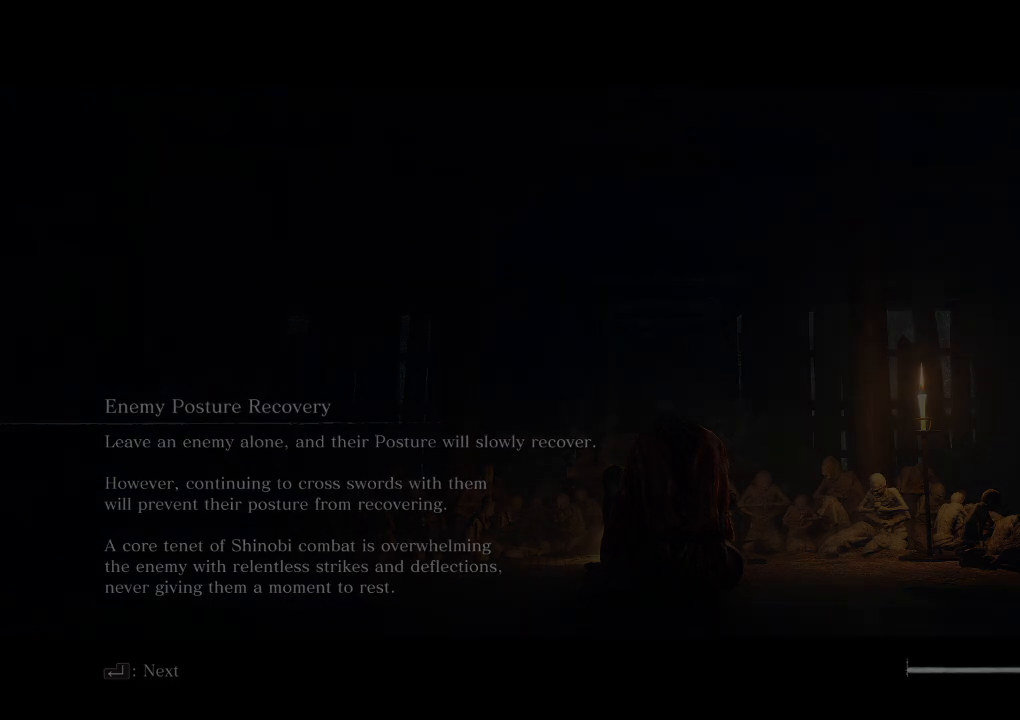
{"keys": [], "mouse": [], "events": []}
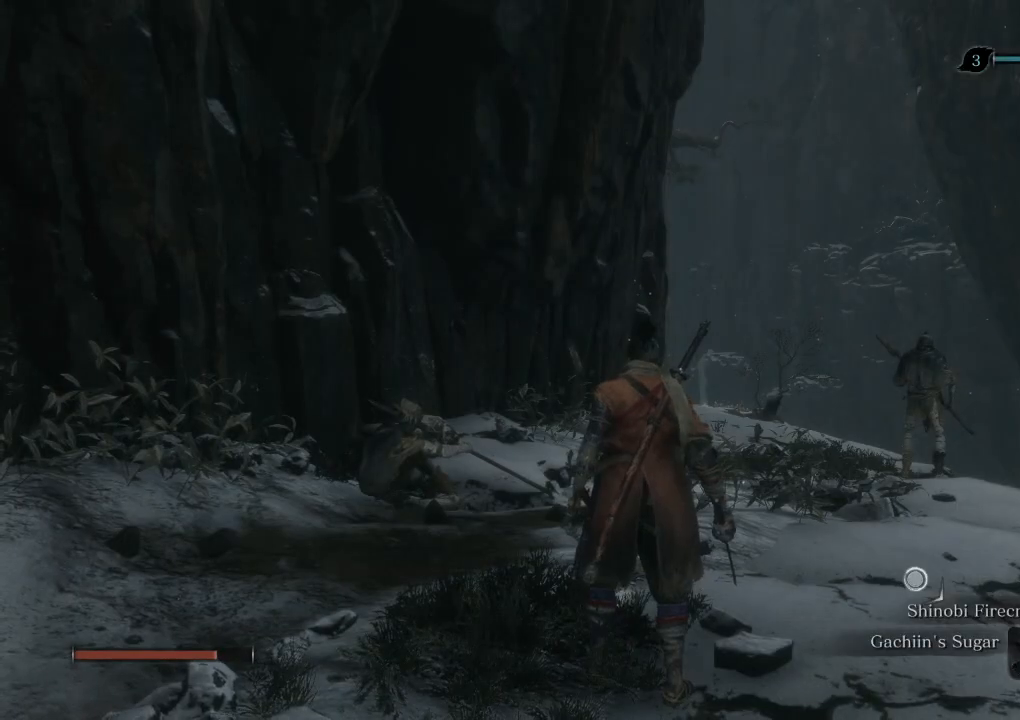
{"keys": ["shift", "w"], "mouse": [], "events": [[133, "w", "down"], [150, "shift", "down"]]}
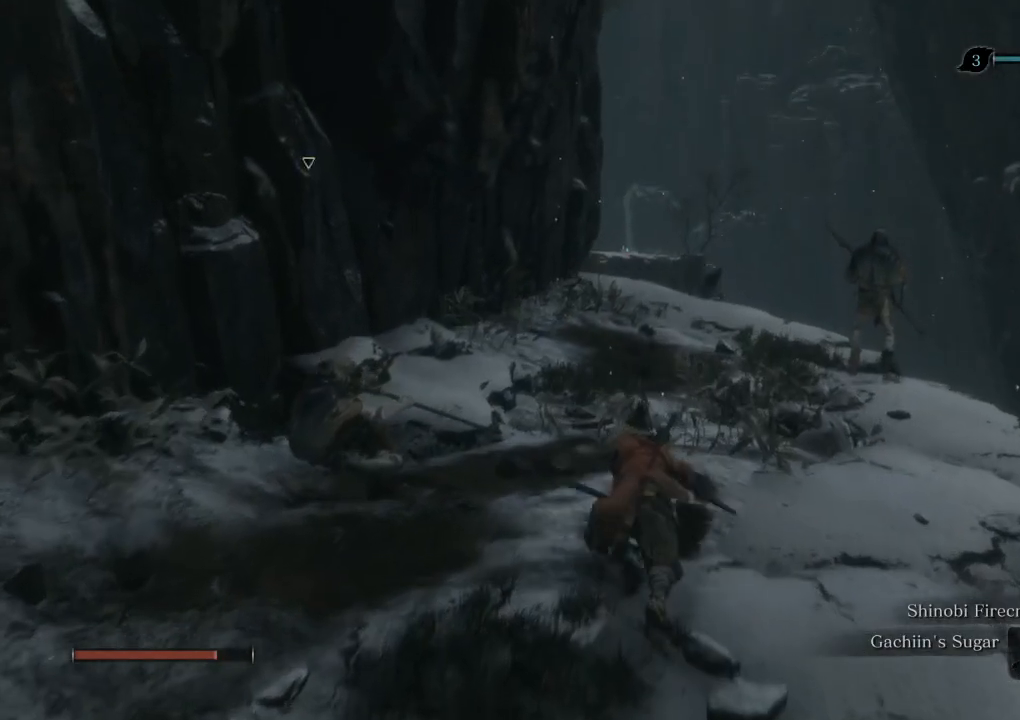
{"keys": ["shift", "w"], "mouse": [], "events": []}
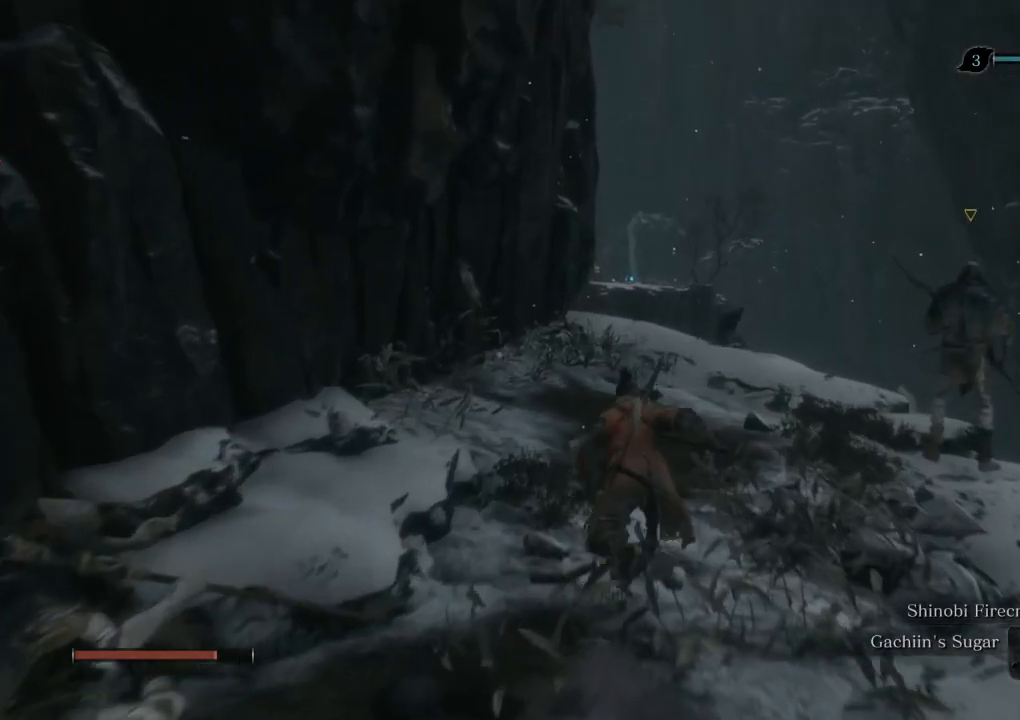
{"keys": ["shift", "w"], "mouse": [], "events": []}
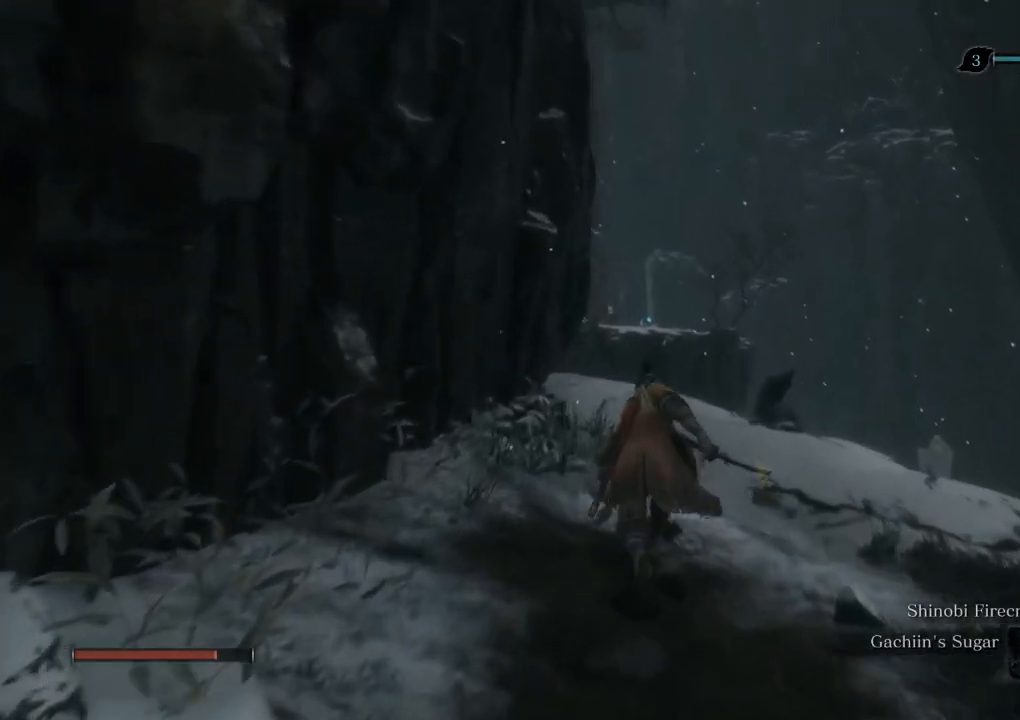
{"keys": ["shift", "w"], "mouse": [], "events": [[367, "space", "down"], [433, "space", "up"]]}
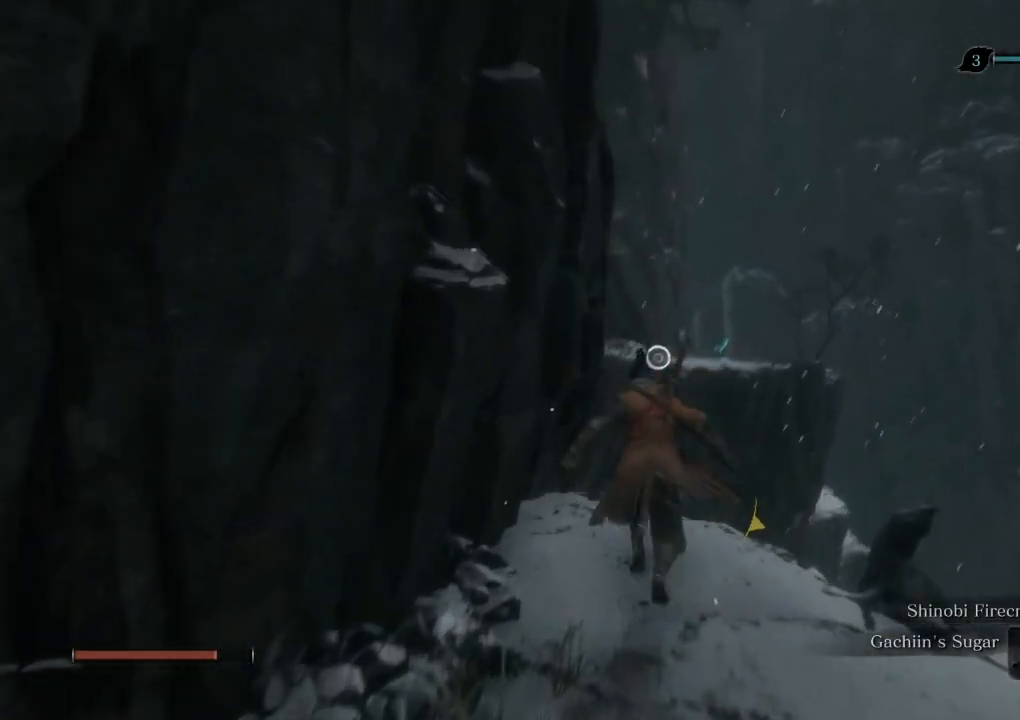
{"keys": ["w"], "mouse": [], "events": [[33, "shift", "up"]]}
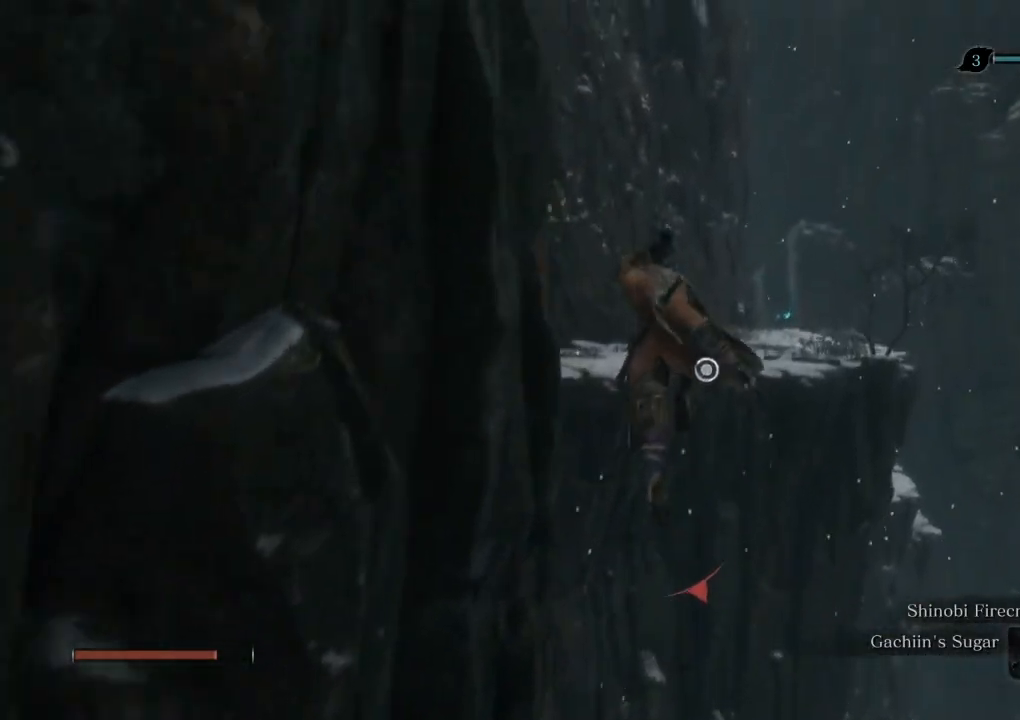
{"keys": ["w"], "mouse": [], "events": [[17, "f", "down"], [67, "f", "up"], [183, "f", "down"], [233, "f", "up"], [350, "f", "down"], [450, "f", "up"]]}
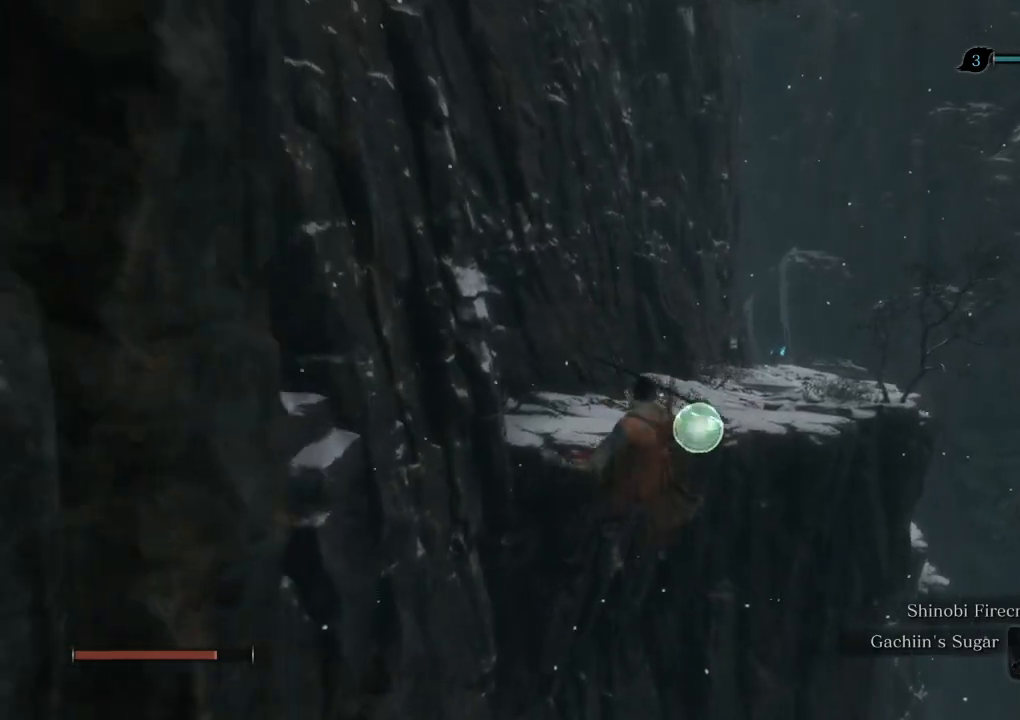
{"keys": ["w"], "mouse": [], "events": [[67, "f", "down"], [167, "f", "up"], [200, "w", "up"], [450, "w", "down"]]}
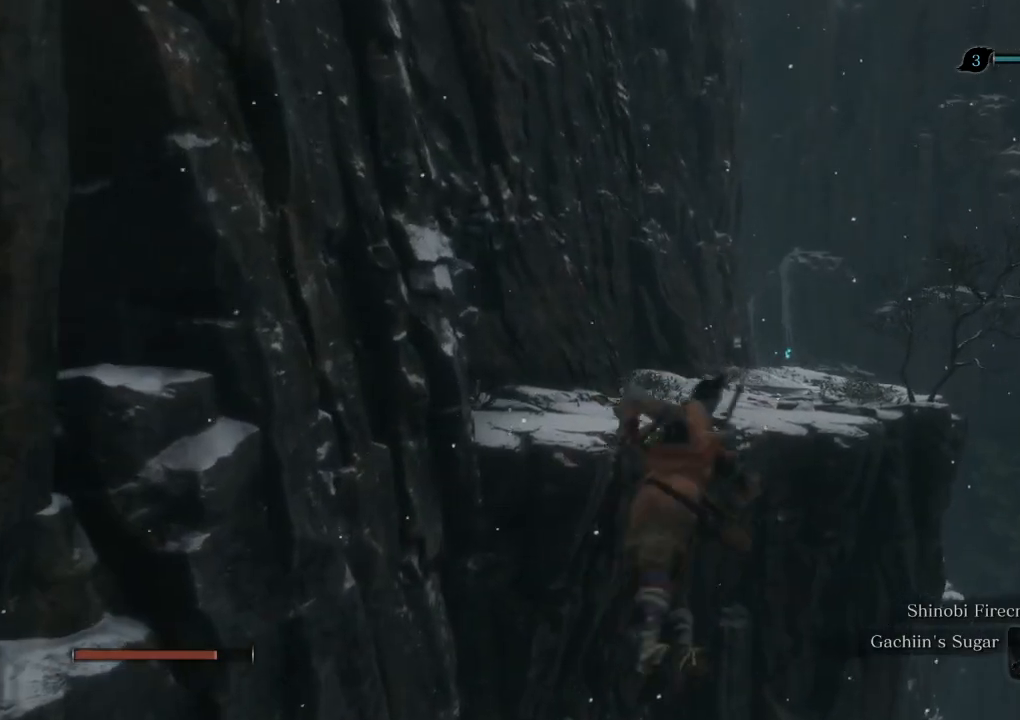
{"keys": ["shift", "w"], "mouse": [], "events": [[150, "shift", "down"]]}
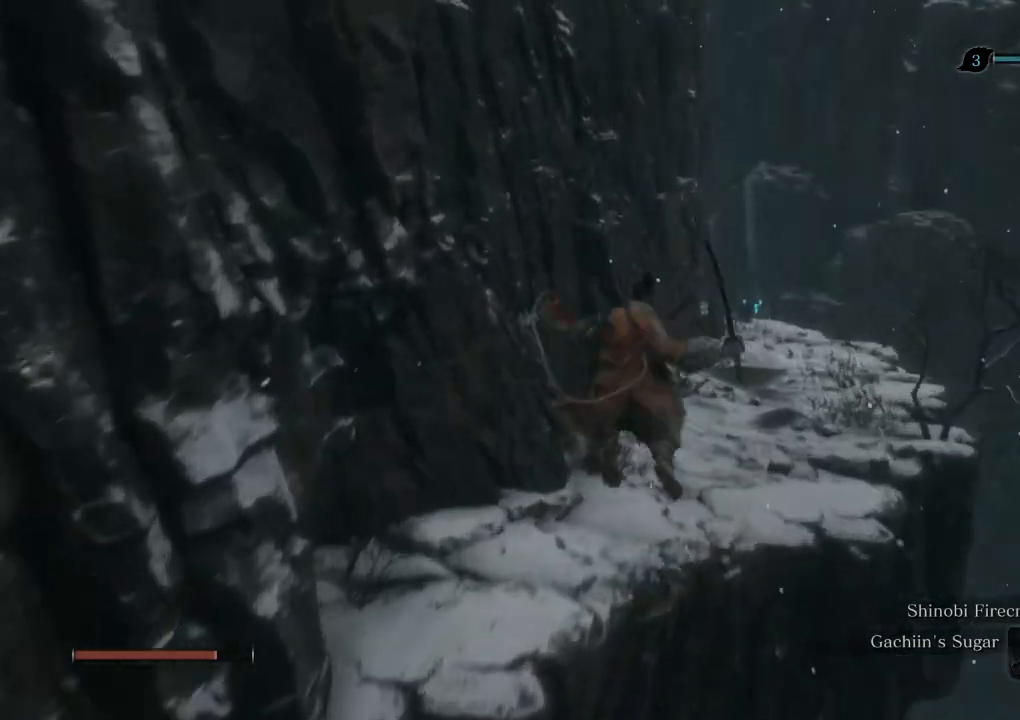
{"keys": ["shift", "w"], "mouse": [], "events": []}
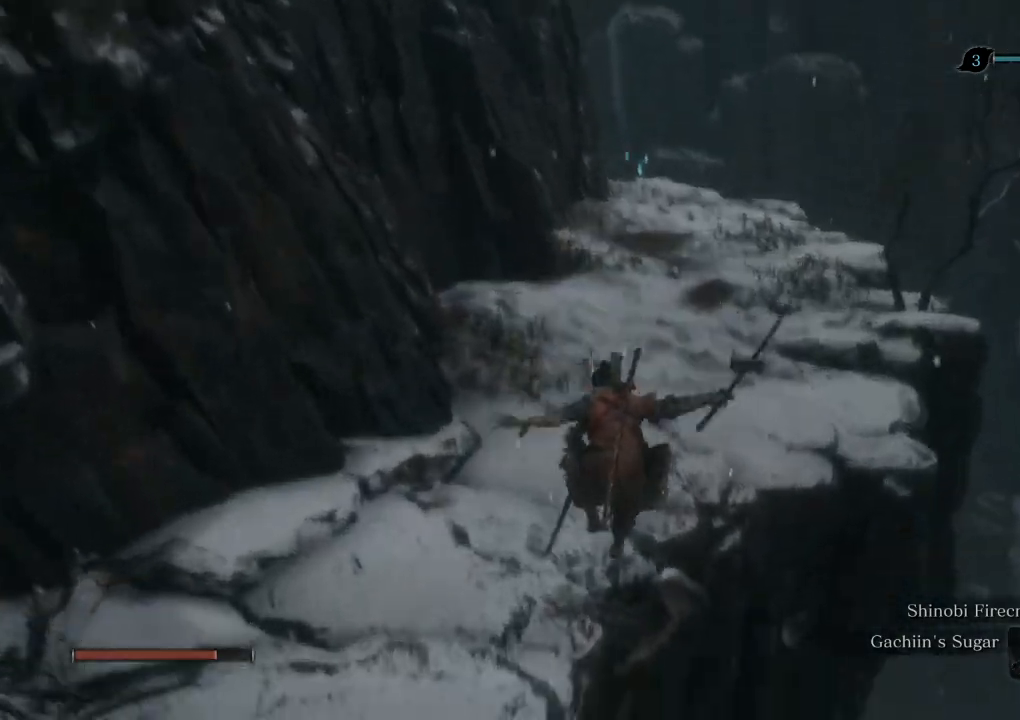
{"keys": ["shift", "w"], "mouse": [], "events": []}
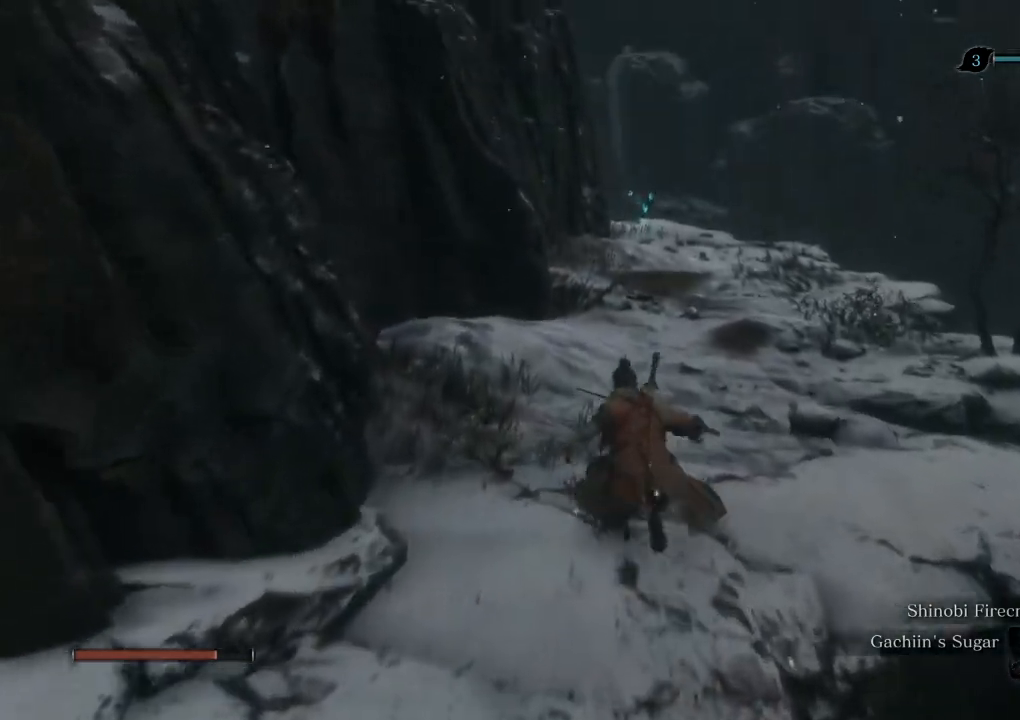
{"keys": ["shift", "w"], "mouse": [], "events": []}
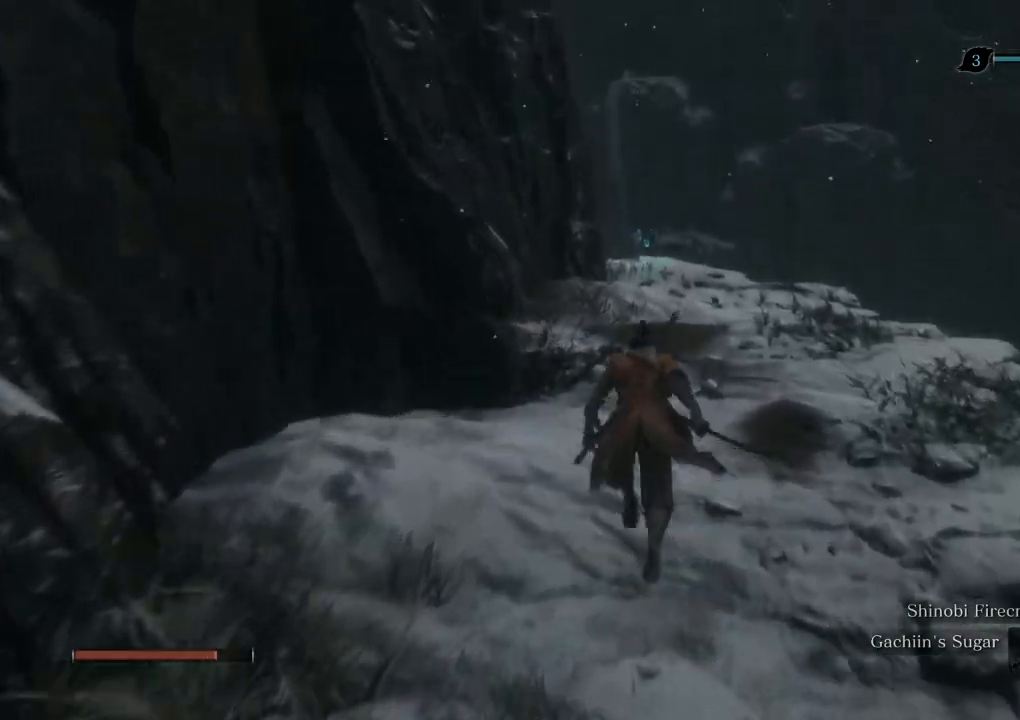
{"keys": ["shift", "w"], "mouse": [], "events": []}
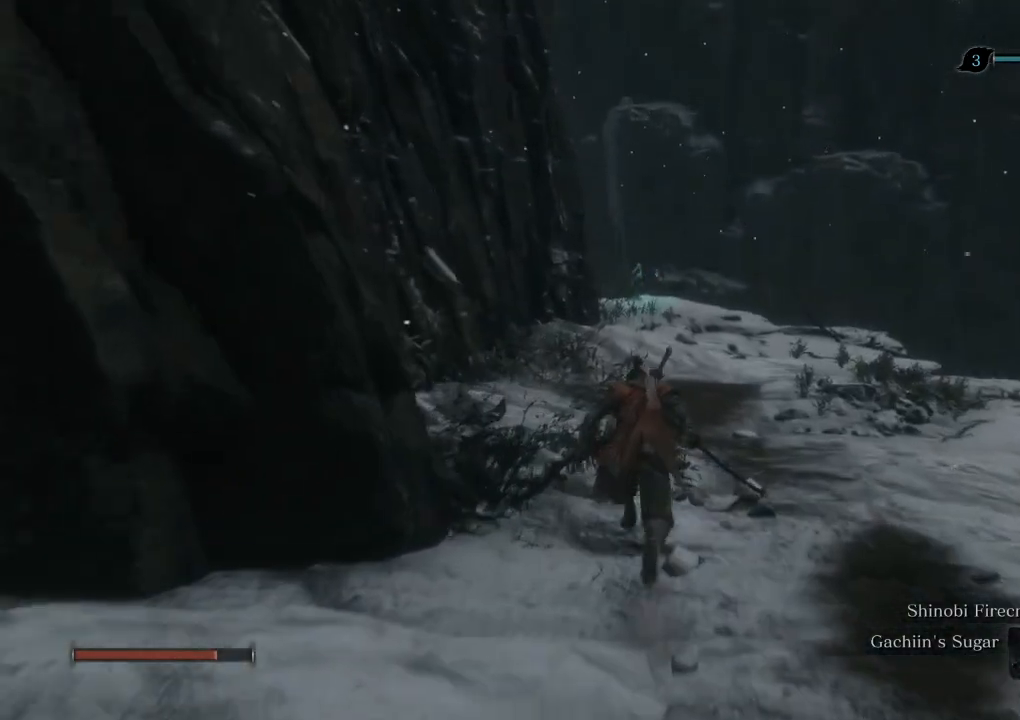
{"keys": ["shift", "w"], "mouse": [], "events": []}